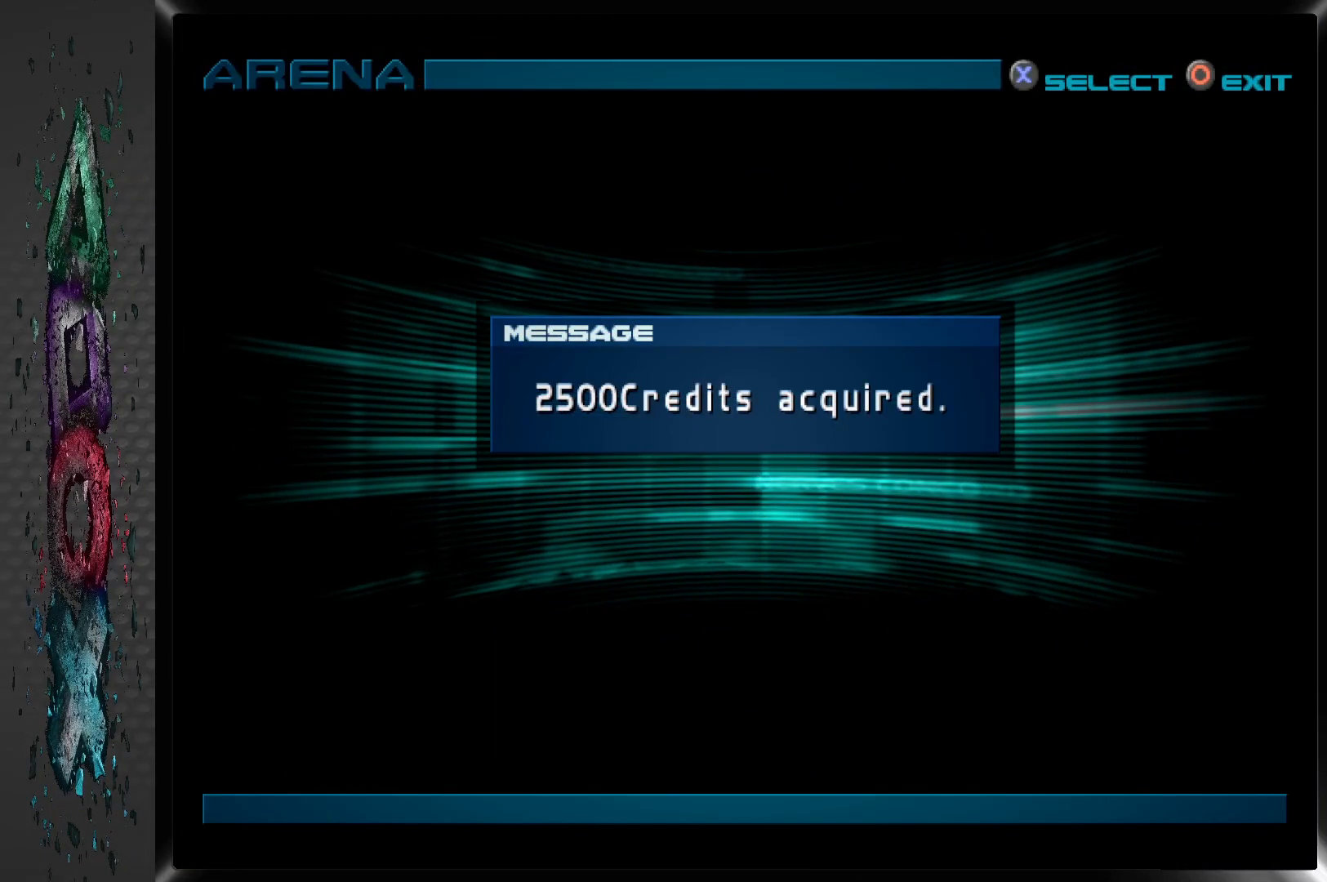
Gameplay with a controller (PlayStation layout); each line is a JSON object with the inputs held at the frame after it. "events" lists button and stick changes between this image and that frame as [ms after this image, input, new state], when the widget could be followed in between.
{"buttons": [], "left_stick": "center", "right_stick": "center", "events": [[183, "CROSS", "down"], [350, "CROSS", "up"]]}
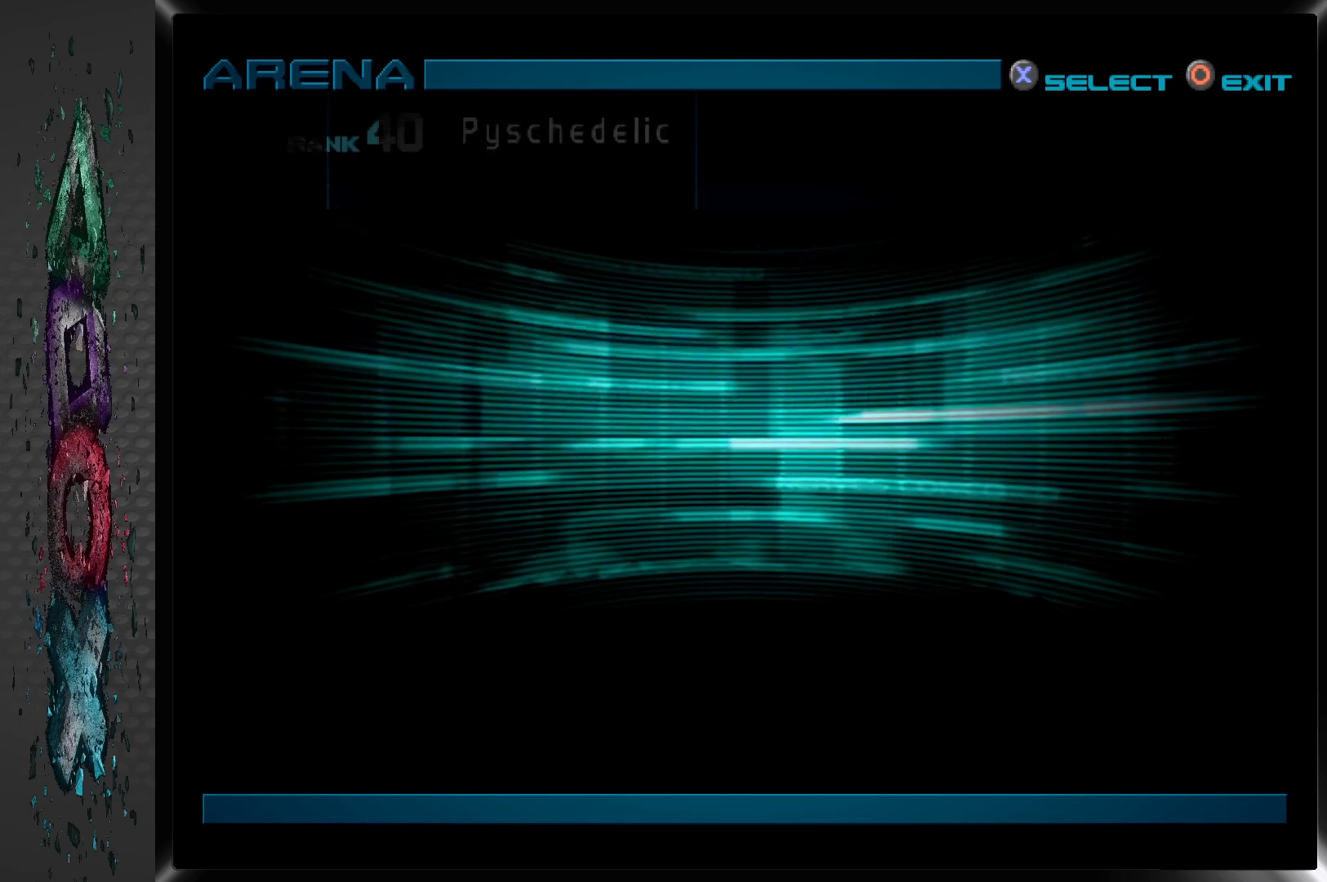
{"buttons": [], "left_stick": "center", "right_stick": "center", "events": []}
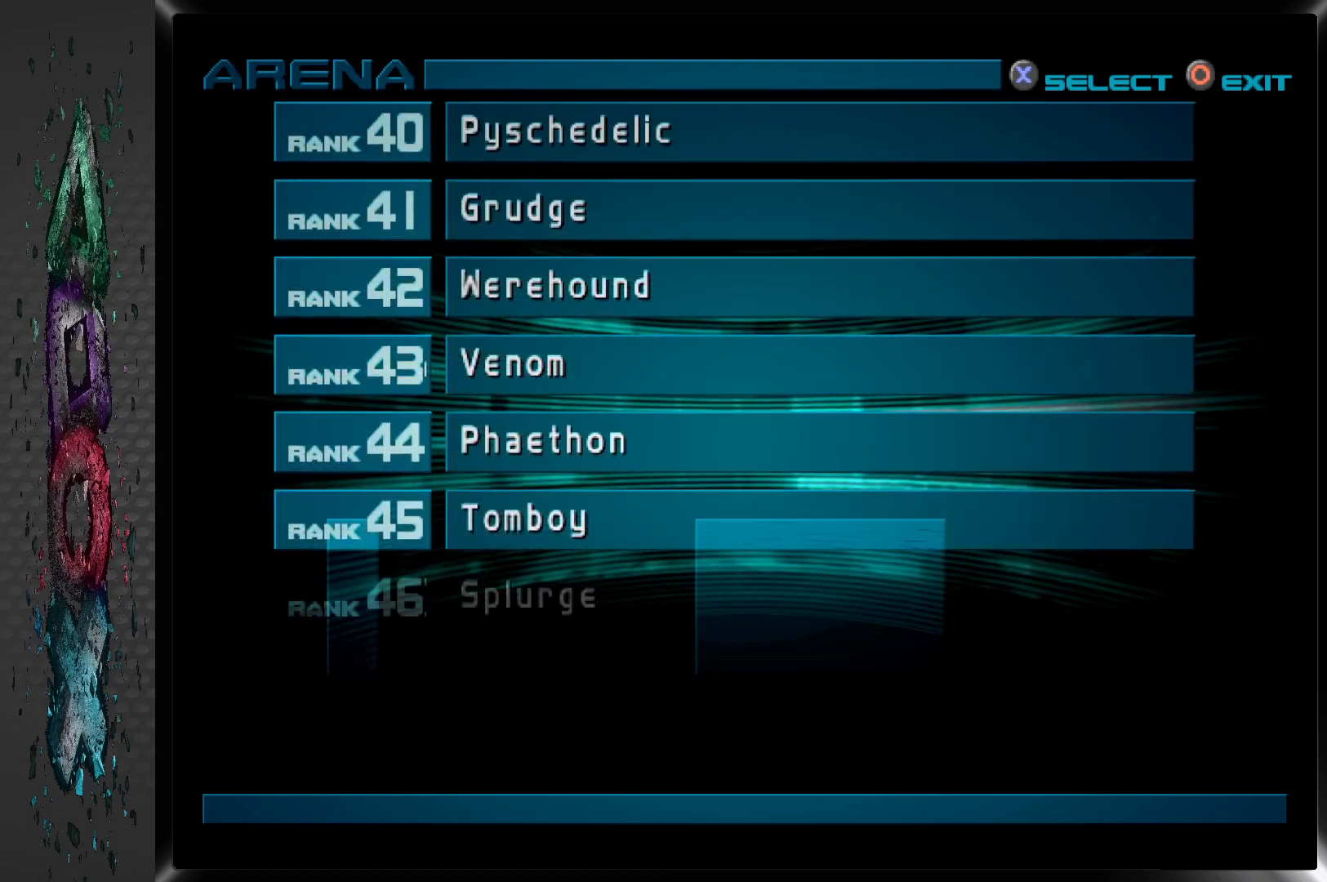
{"buttons": [], "left_stick": "center", "right_stick": "center", "events": []}
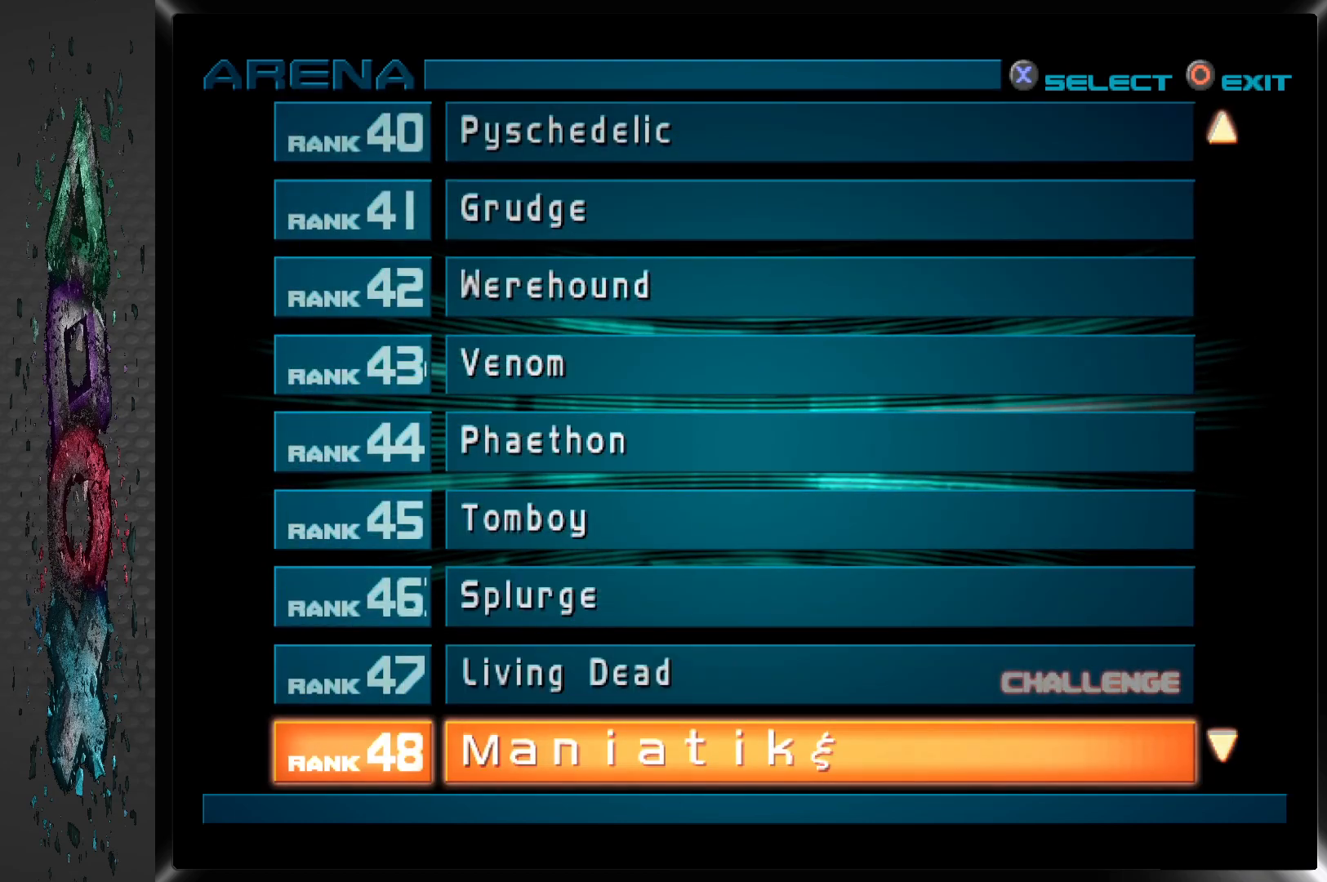
{"buttons": [], "left_stick": "center", "right_stick": "center", "events": []}
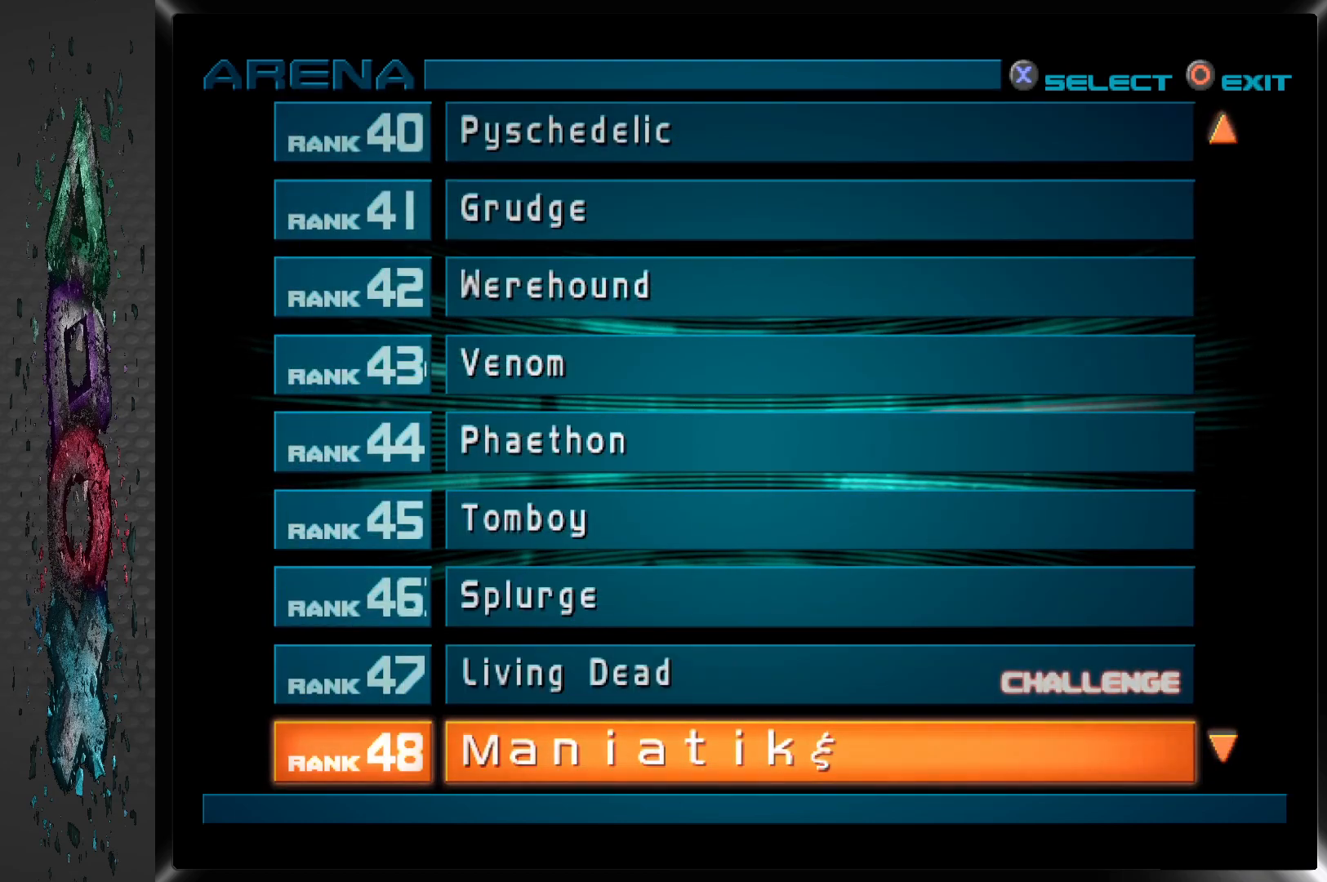
{"buttons": [], "left_stick": "center", "right_stick": "center", "events": [[383, "DPAD_UP", "down"], [500, "DPAD_UP", "up"]]}
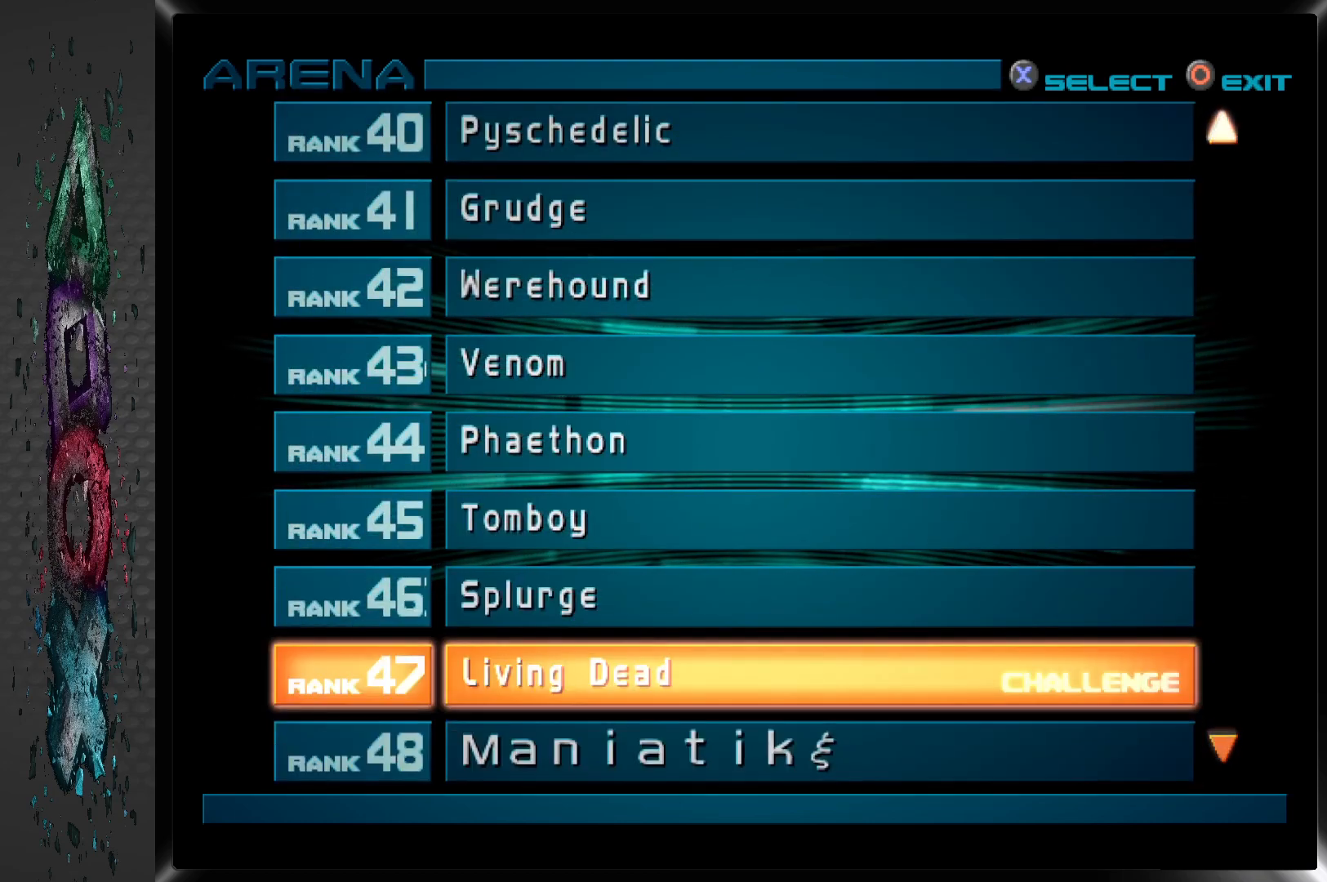
{"buttons": [], "left_stick": "center", "right_stick": "center", "events": [[183, "DPAD_DOWN", "down"], [283, "DPAD_DOWN", "up"], [367, "DPAD_DOWN", "down"], [467, "DPAD_DOWN", "up"]]}
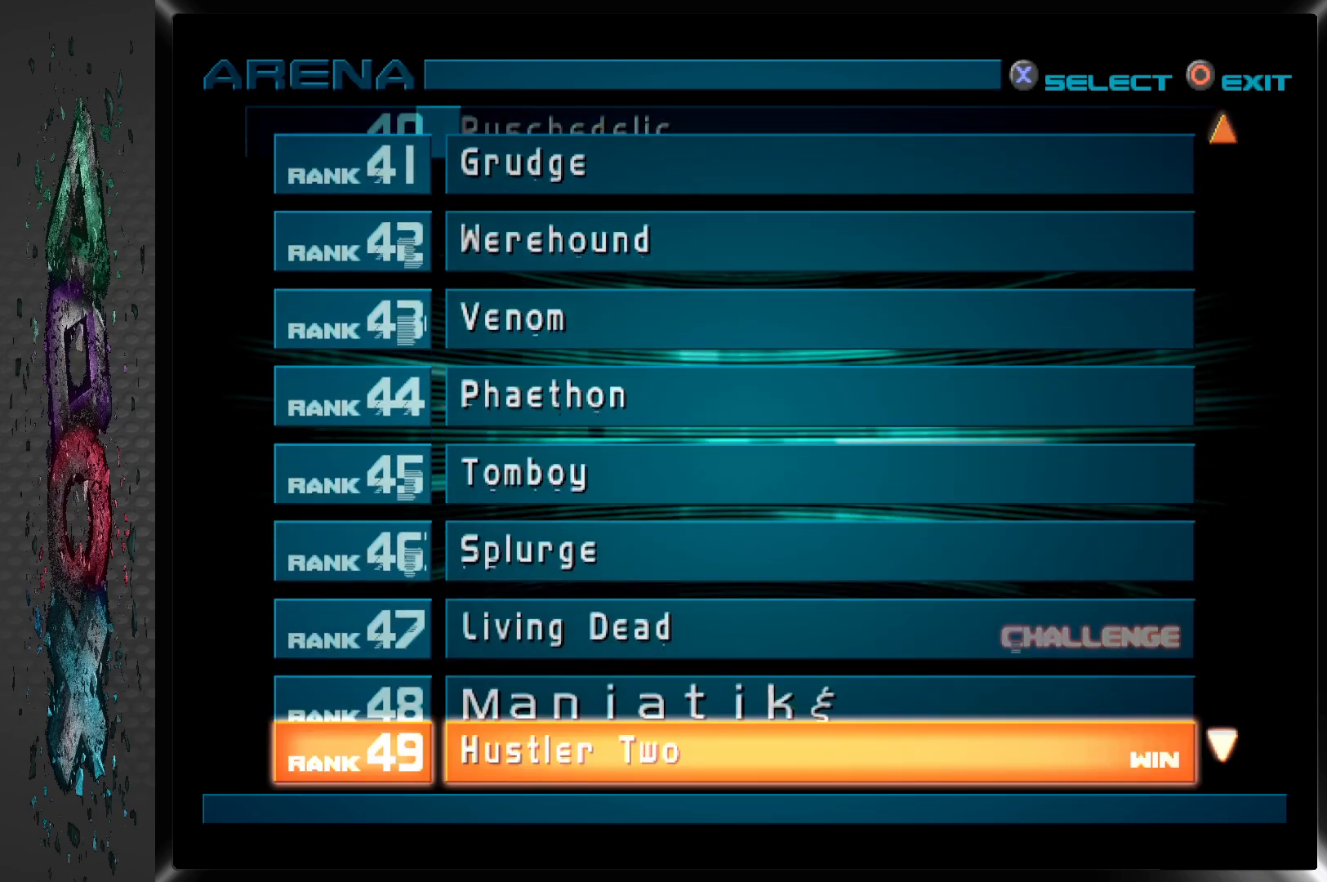
{"buttons": [], "left_stick": "center", "right_stick": "center", "events": [[33, "DPAD_DOWN", "down"], [133, "DPAD_DOWN", "up"], [217, "DPAD_DOWN", "down"], [333, "DPAD_DOWN", "up"]]}
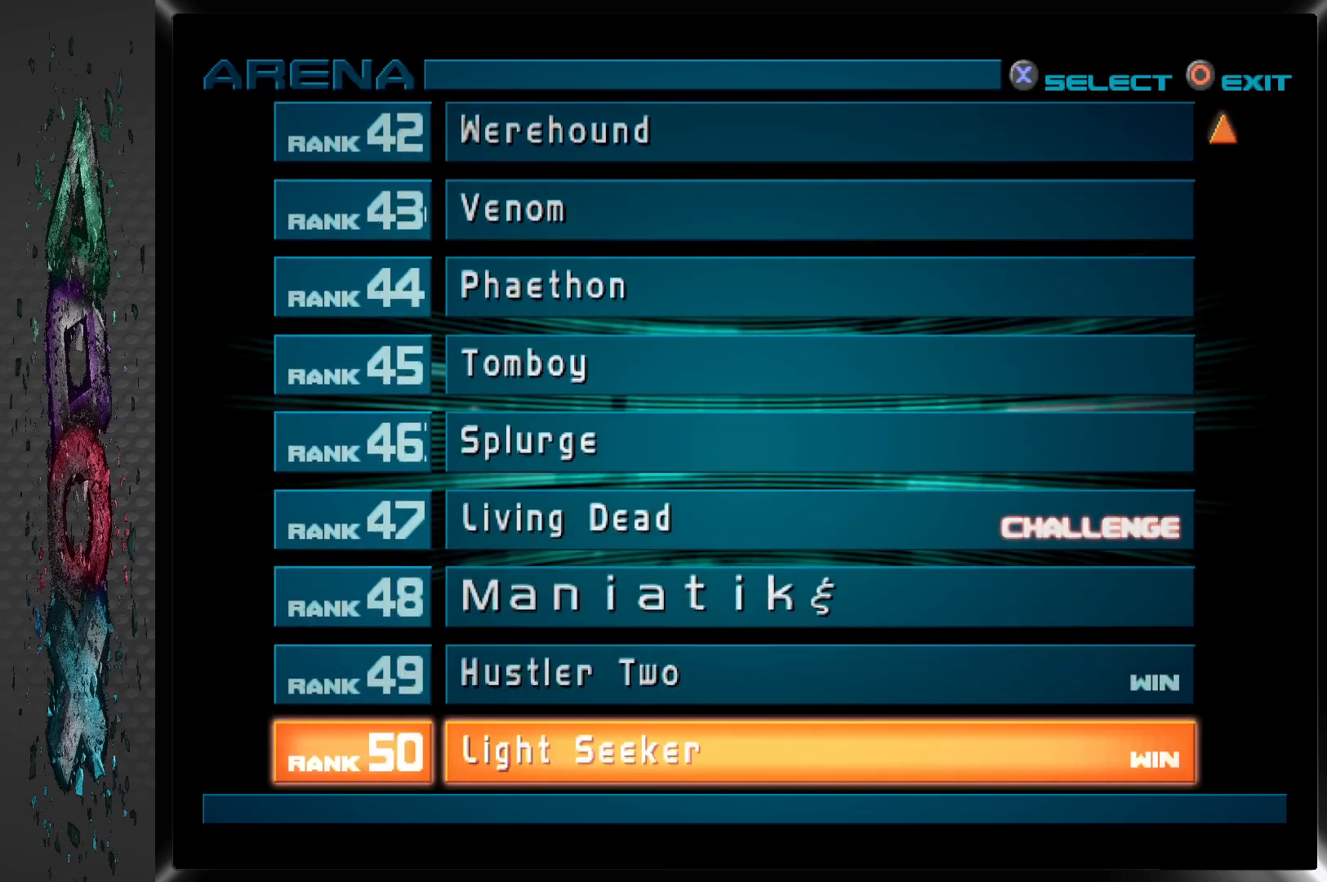
{"buttons": ["DPAD_DOWN"], "left_stick": "center", "right_stick": "center", "events": [[500, "DPAD_DOWN", "down"]]}
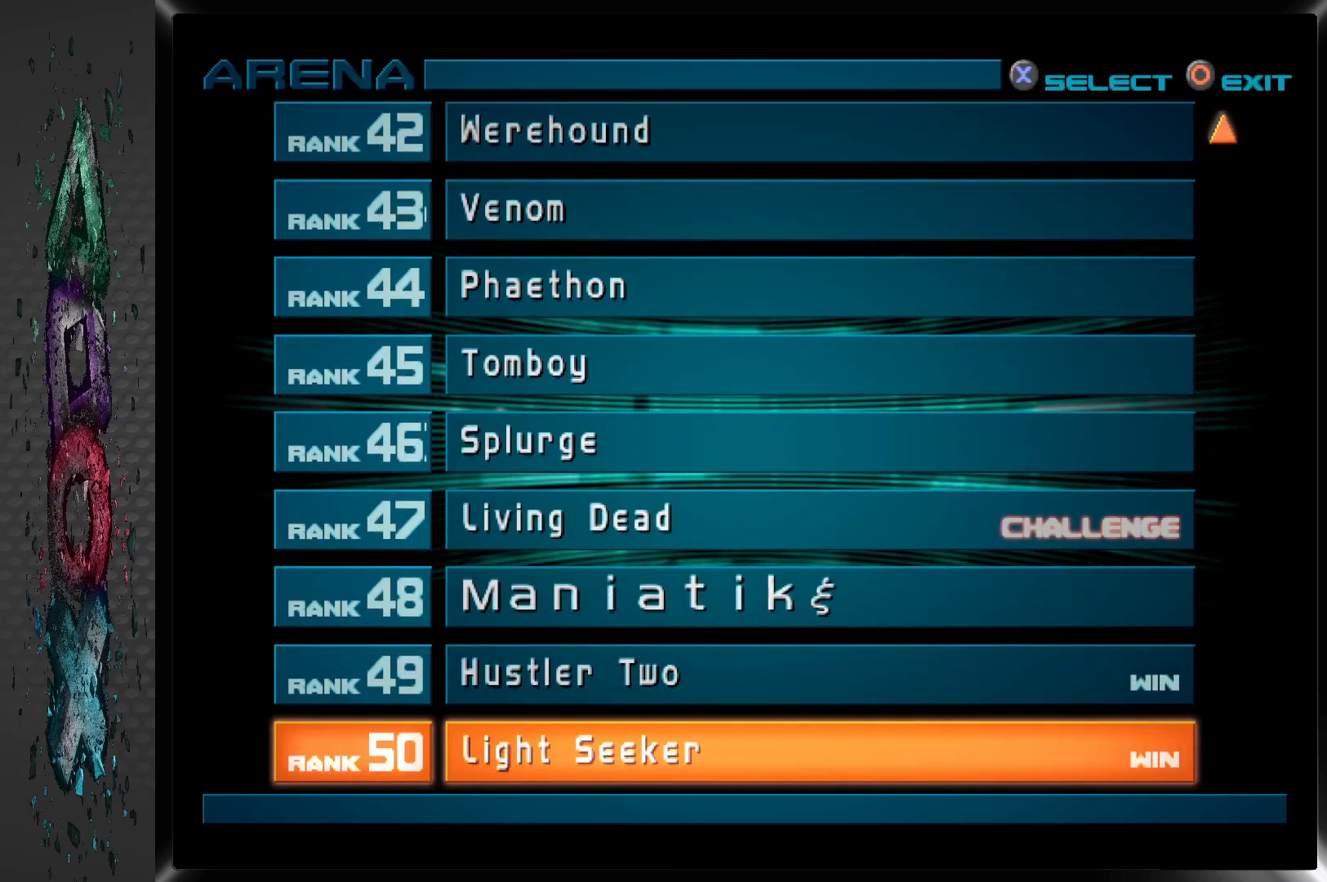
{"buttons": [], "left_stick": "center", "right_stick": "center", "events": [[117, "DPAD_DOWN", "up"]]}
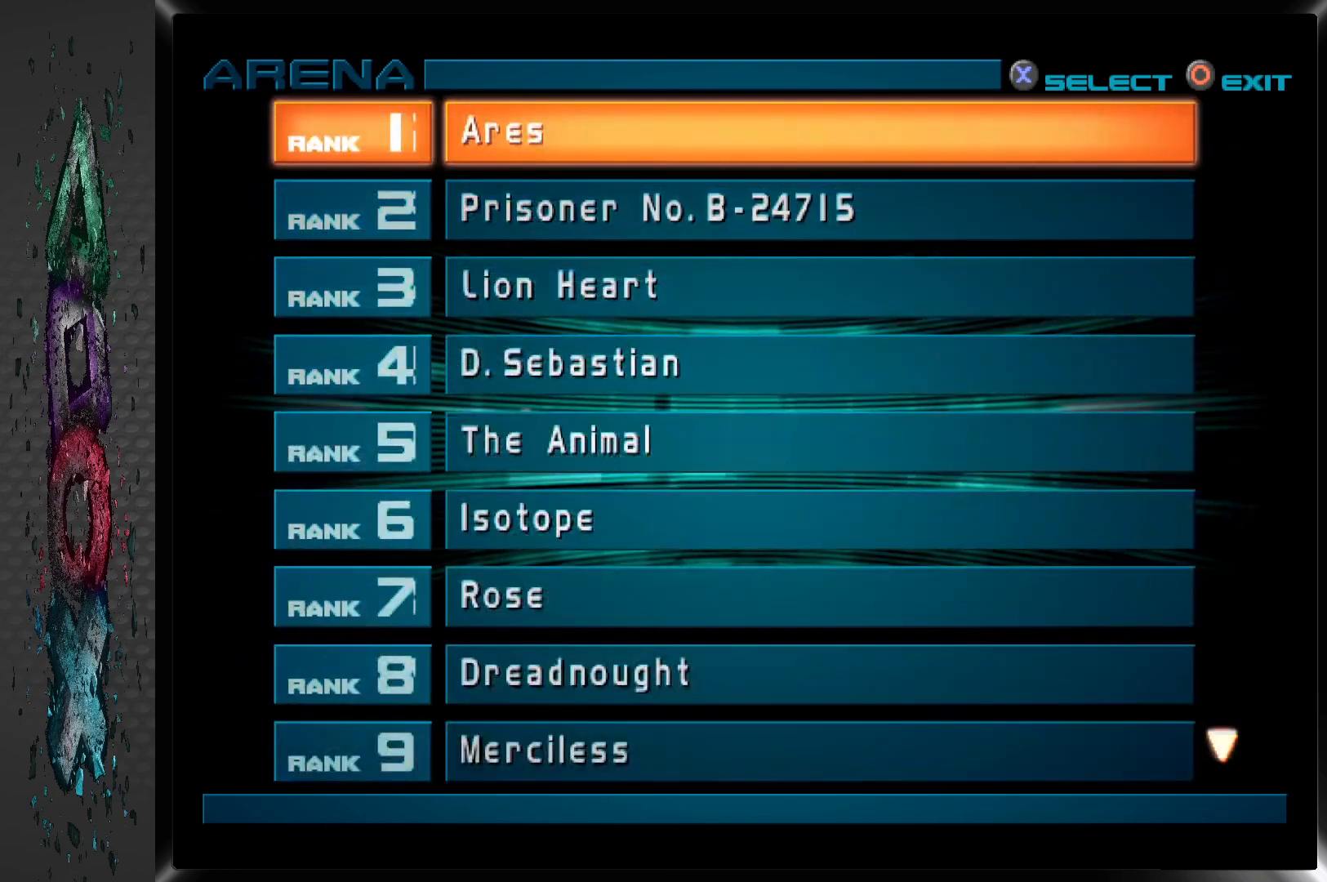
{"buttons": [], "left_stick": "center", "right_stick": "center", "events": [[267, "DPAD_UP", "down"], [367, "DPAD_UP", "up"]]}
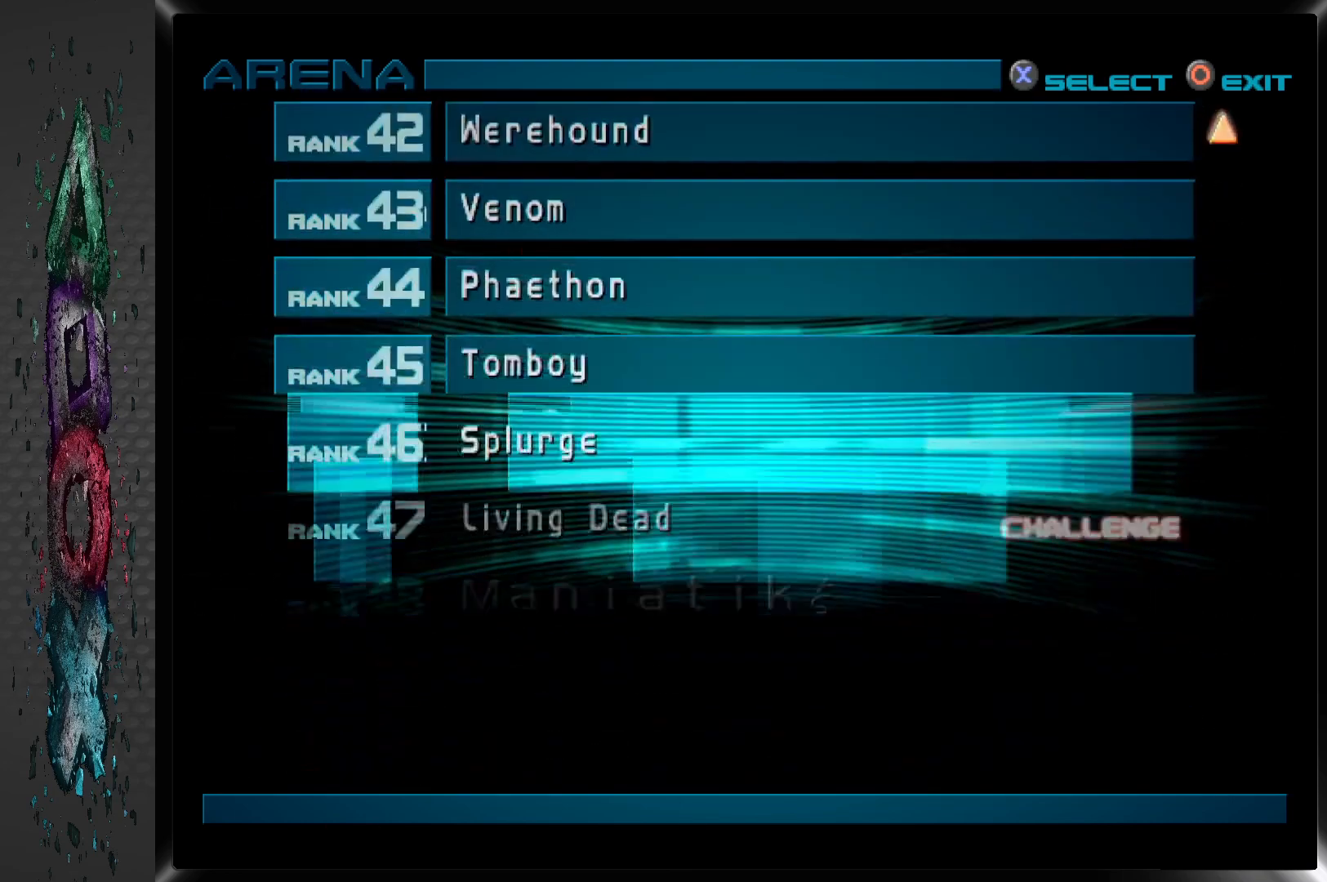
{"buttons": [], "left_stick": "center", "right_stick": "center", "events": []}
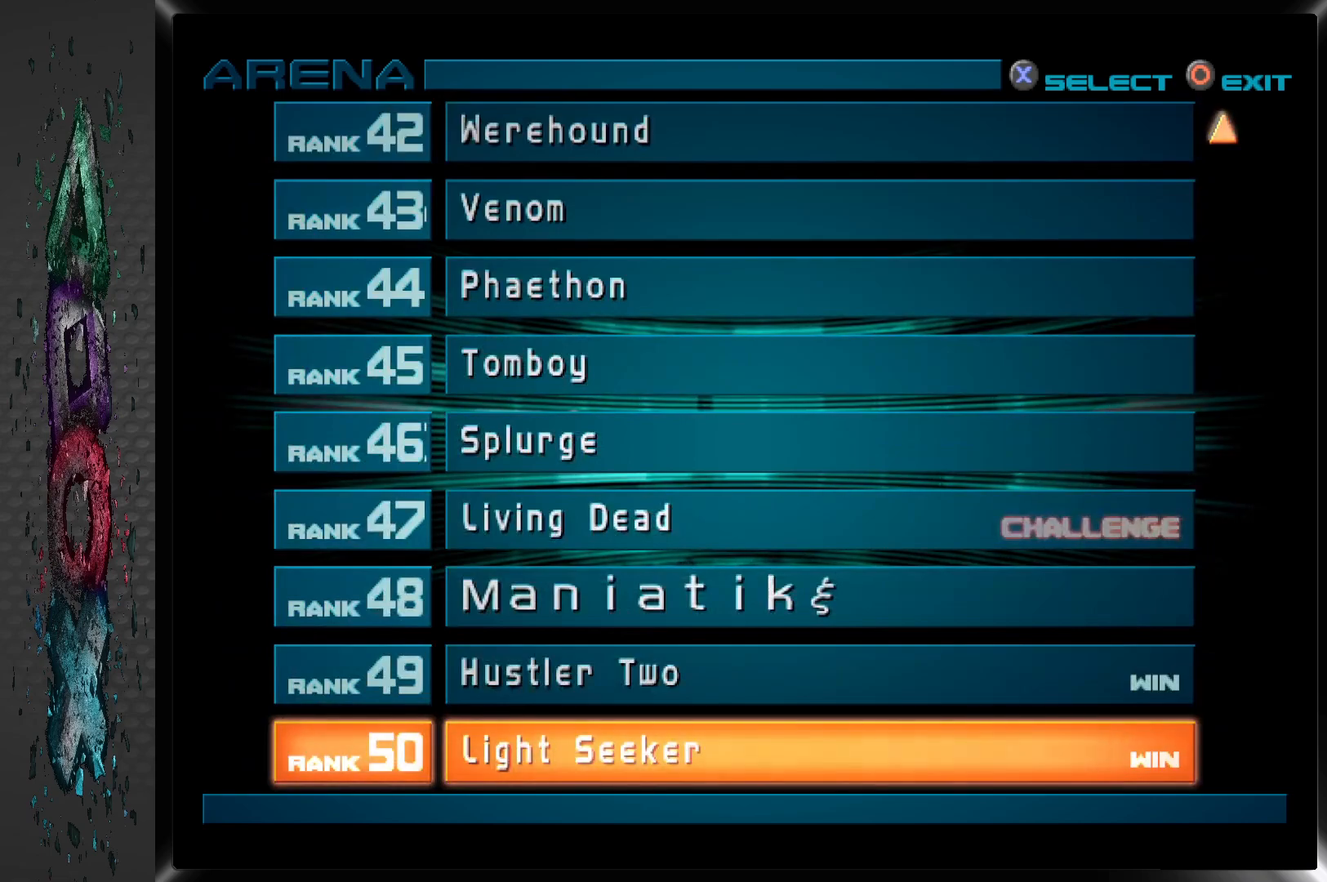
{"buttons": [], "left_stick": "center", "right_stick": "center", "events": []}
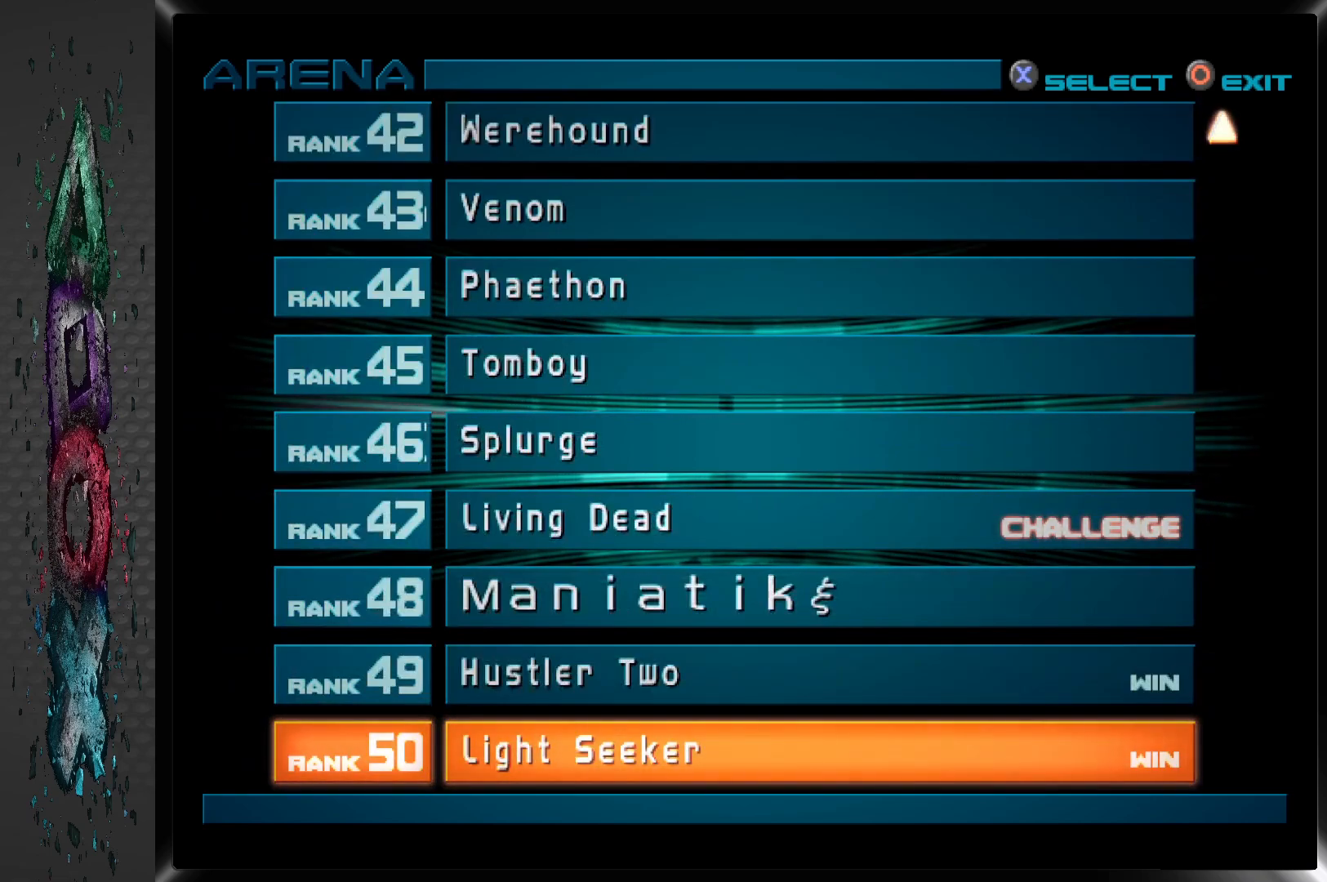
{"buttons": ["DPAD_UP"], "left_stick": "center", "right_stick": "center", "events": [[83, "DPAD_UP", "down"], [167, "DPAD_UP", "up"], [250, "DPAD_UP", "down"], [350, "DPAD_UP", "up"], [450, "DPAD_UP", "down"]]}
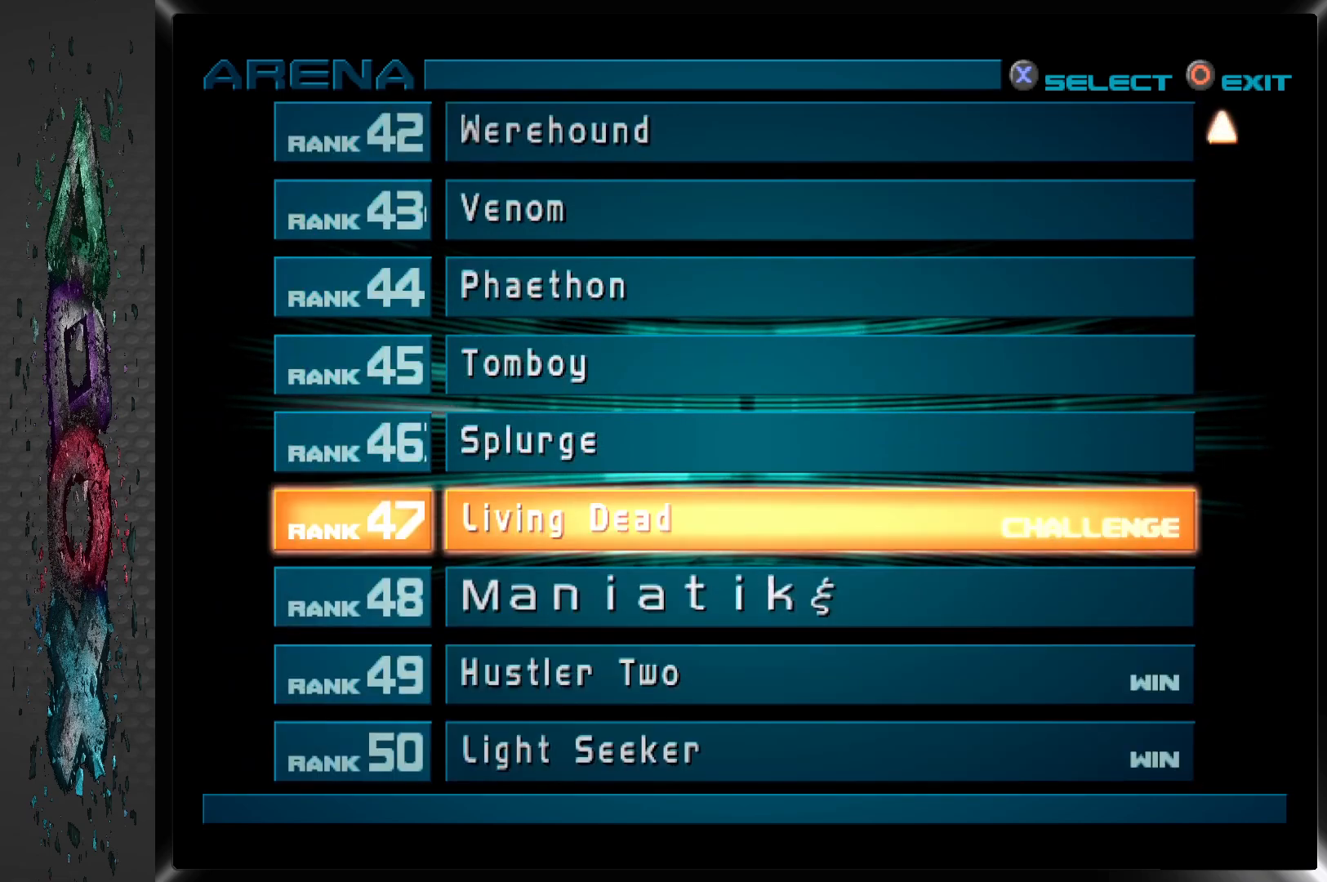
{"buttons": [], "left_stick": "center", "right_stick": "center", "events": [[50, "DPAD_UP", "up"]]}
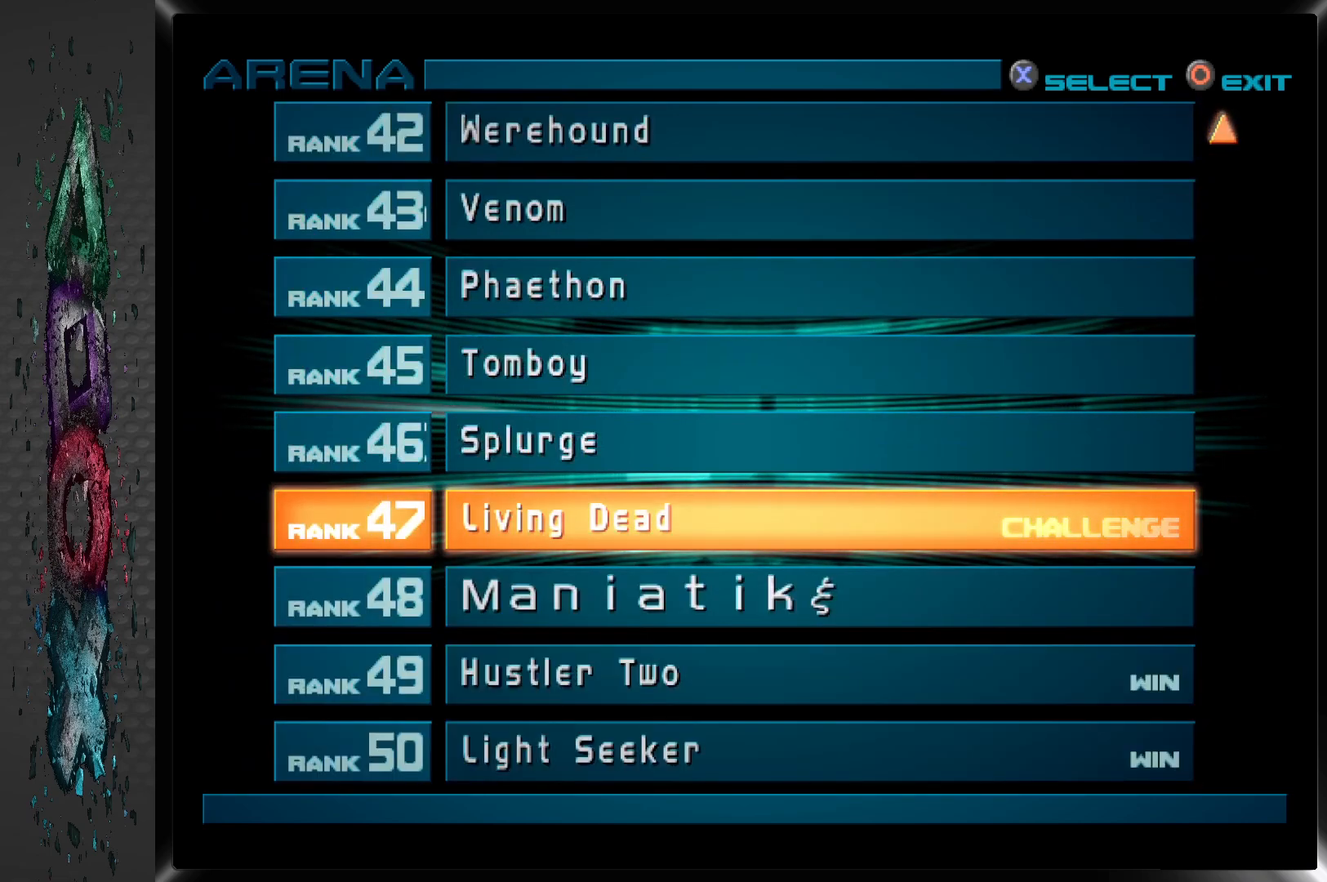
{"buttons": [], "left_stick": "center", "right_stick": "center", "events": []}
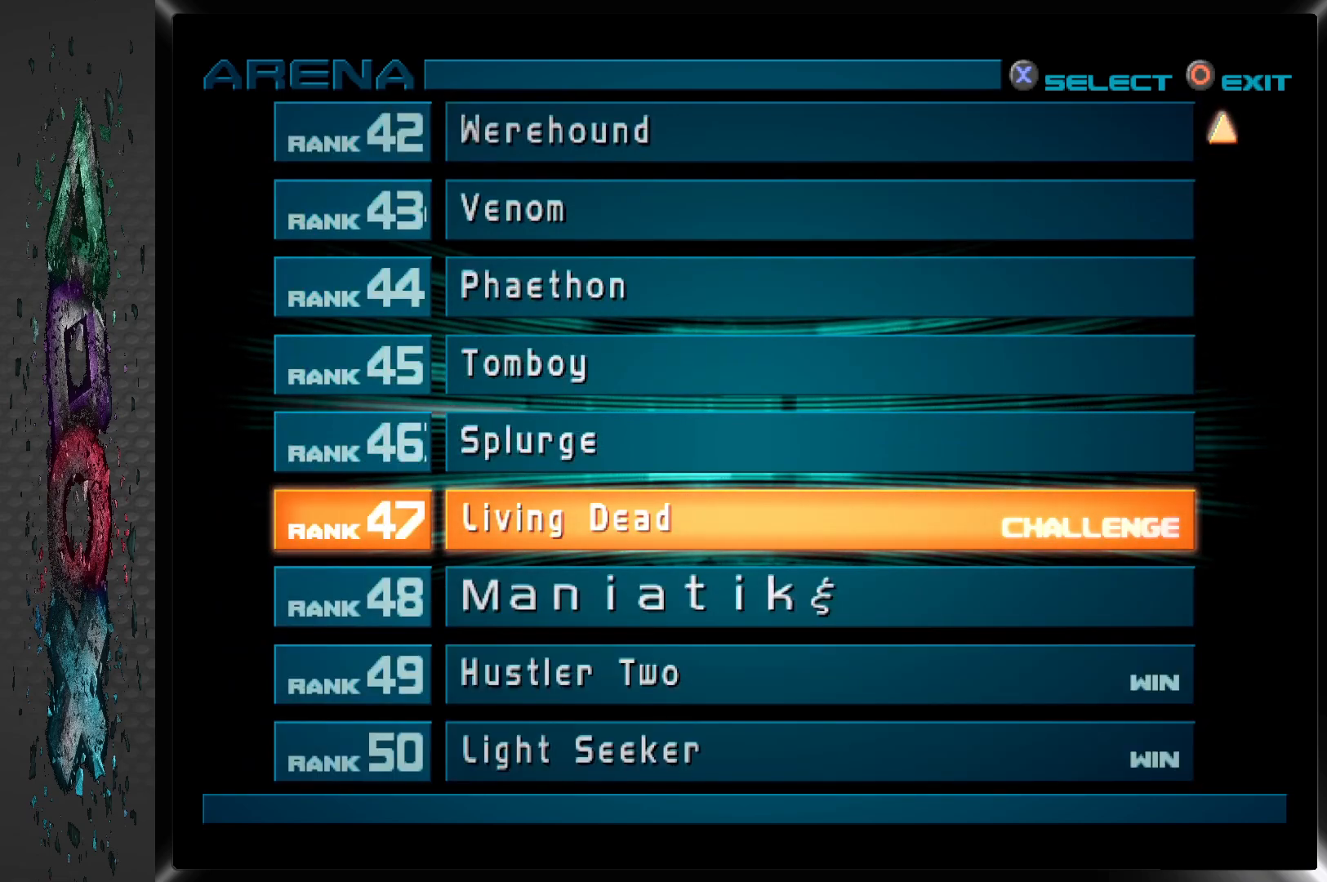
{"buttons": [], "left_stick": "center", "right_stick": "center", "events": []}
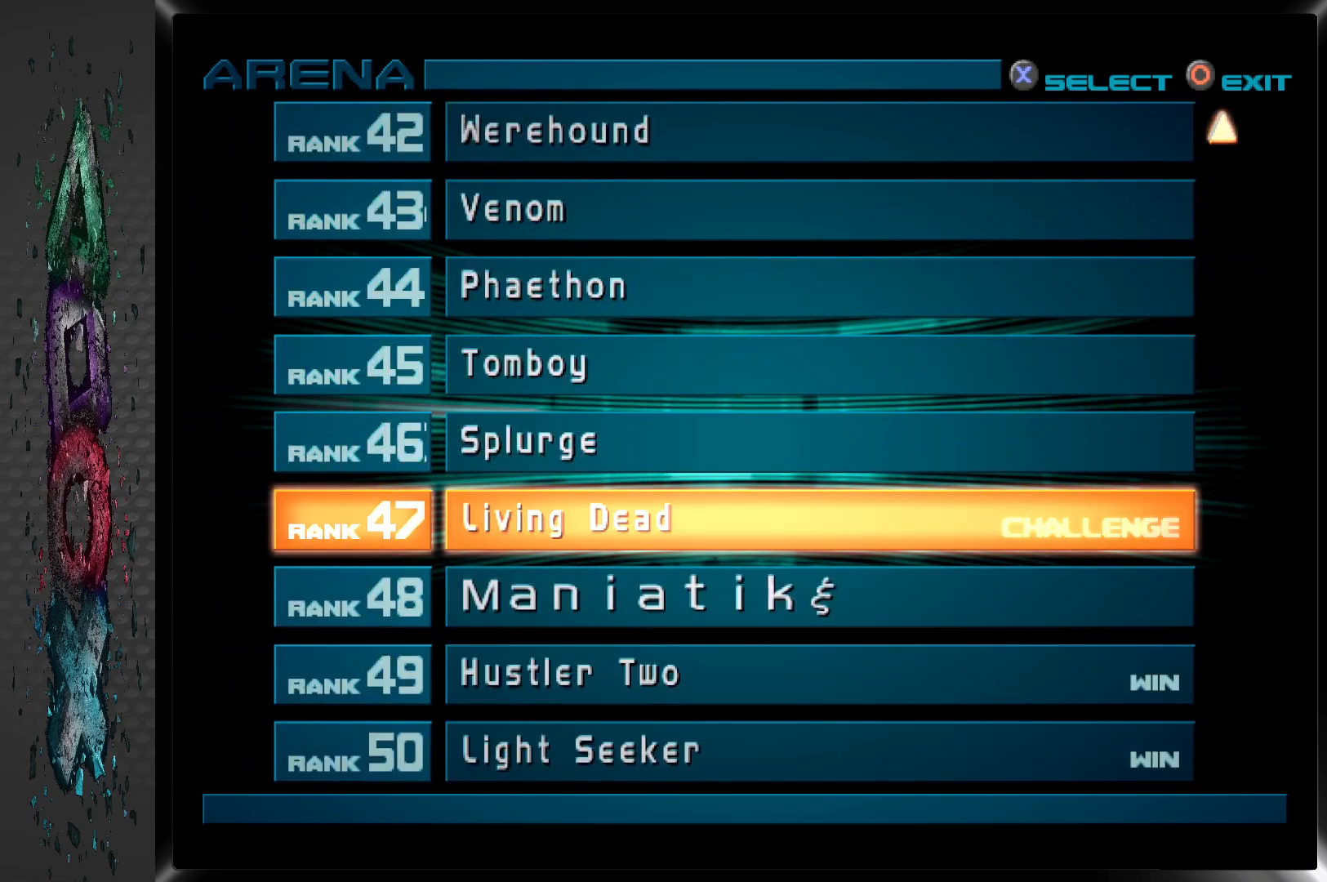
{"buttons": [], "left_stick": "center", "right_stick": "center", "events": []}
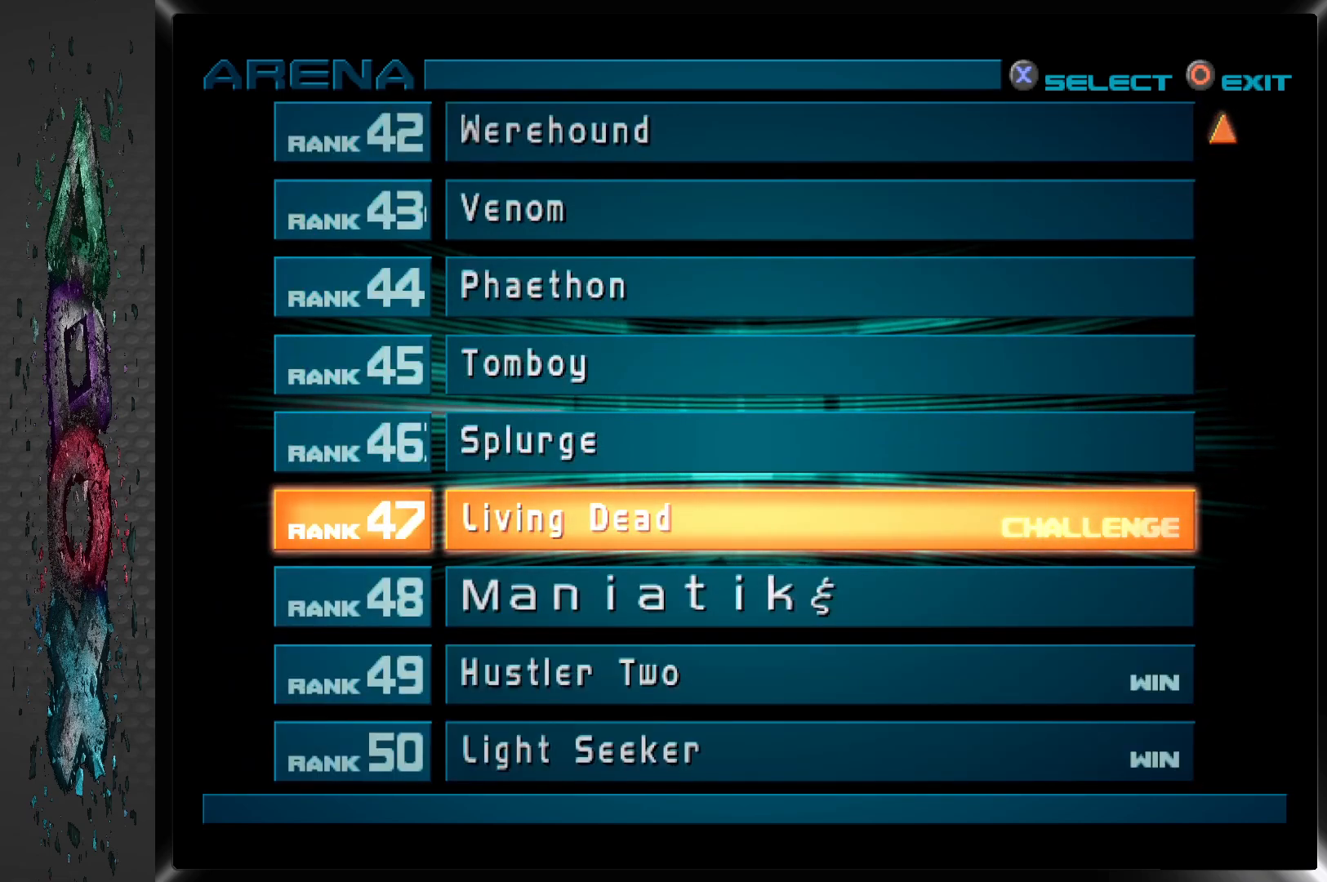
{"buttons": [], "left_stick": "center", "right_stick": "center", "events": [[33, "DPAD_DOWN", "down"], [150, "DPAD_DOWN", "up"], [383, "DPAD_UP", "down"], [467, "DPAD_UP", "up"]]}
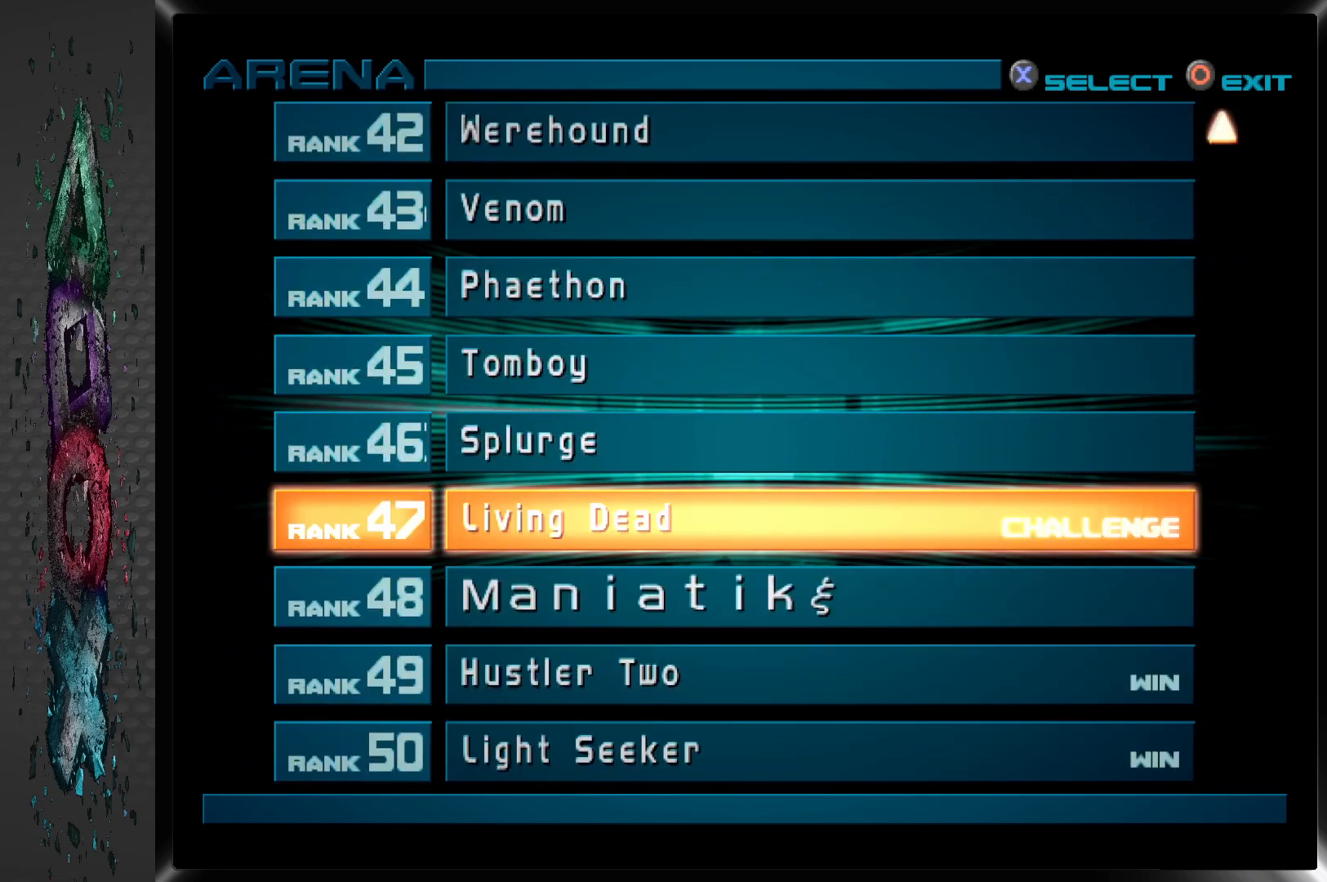
{"buttons": ["CIRCLE"], "left_stick": "center", "right_stick": "center", "events": [[483, "CIRCLE", "down"]]}
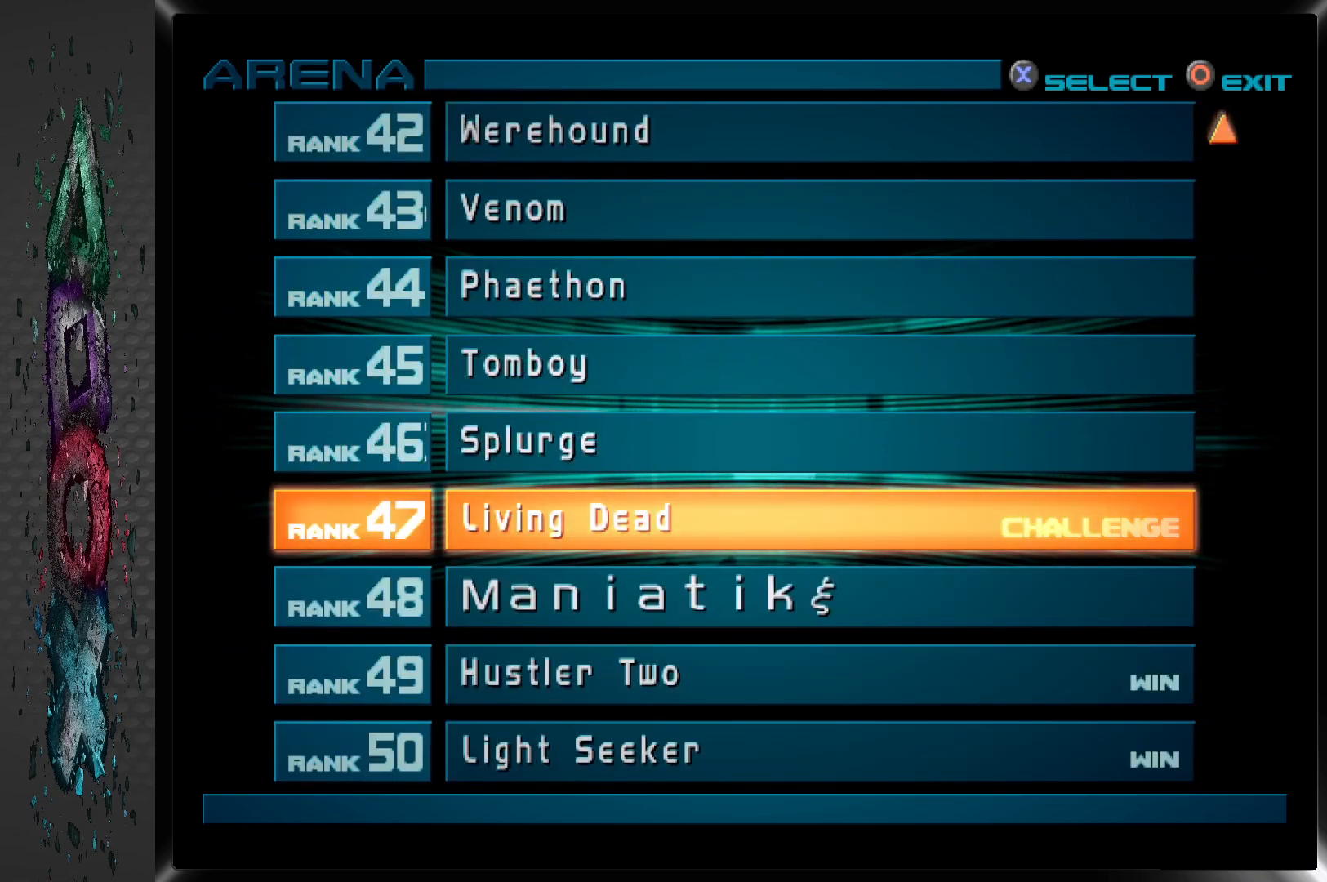
{"buttons": [], "left_stick": "center", "right_stick": "center", "events": [[150, "CIRCLE", "up"]]}